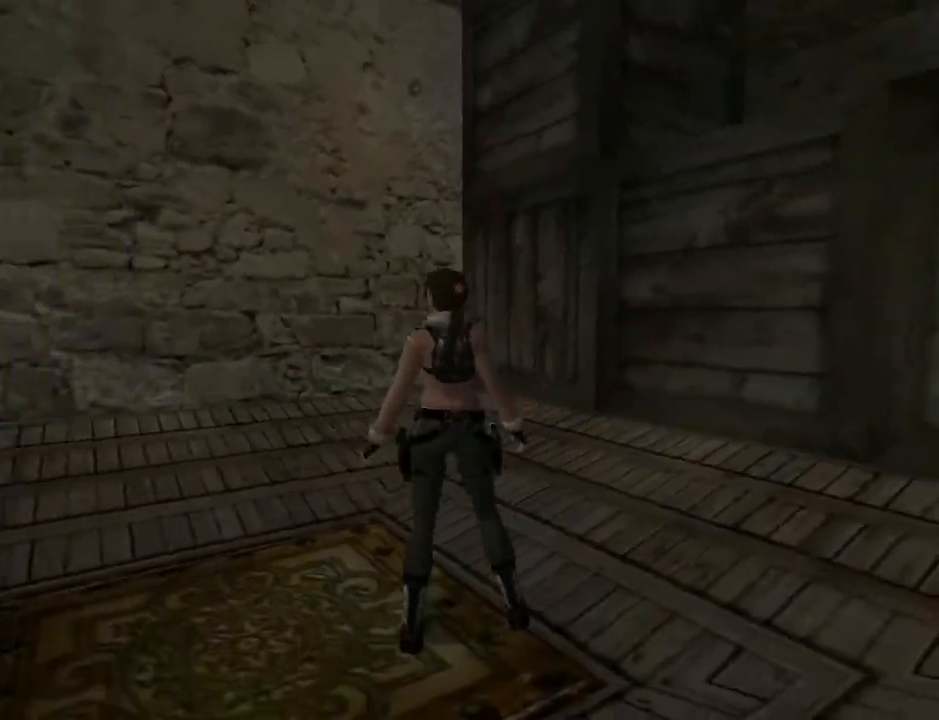
Gameplay with a controller (PlayStation layout); each line is a JSON object with the inputs held at the frame after it. "events" lists button and stick changes between this image and that frame as [ms after this image, input, new state], when the widget could be followed in between. Not read: L1.
{"buttons": ["L2", "DPAD_LEFT"], "left_stick": "center", "right_stick": "center", "events": [[500, "L2", "down"]]}
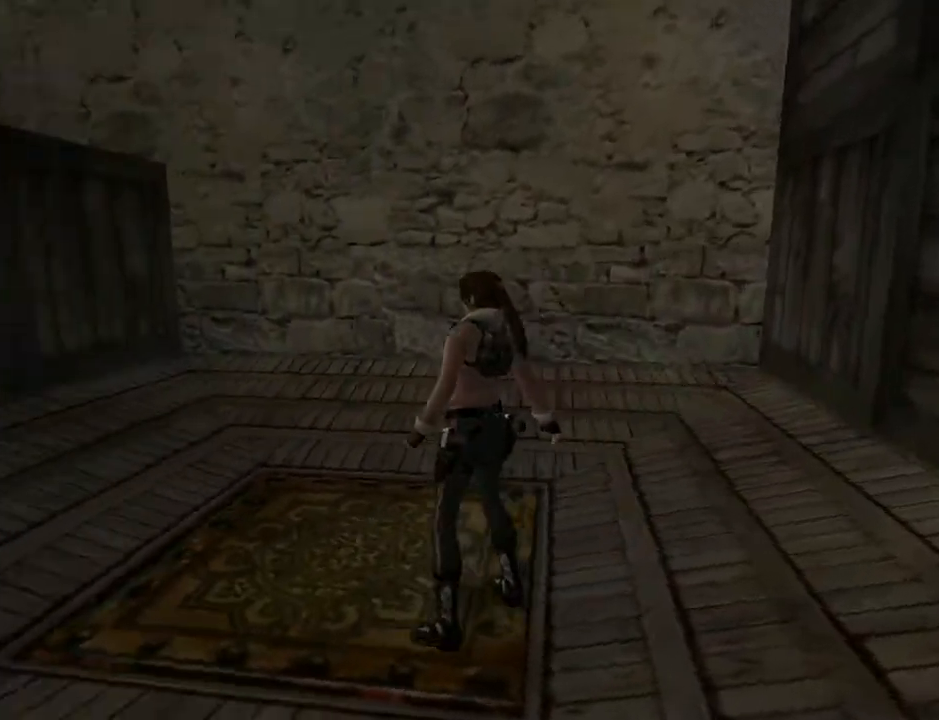
{"buttons": ["L2"], "left_stick": "center", "right_stick": "center", "events": [[133, "DPAD_DOWN", "down"], [133, "DPAD_LEFT", "up"], [467, "DPAD_DOWN", "up"]]}
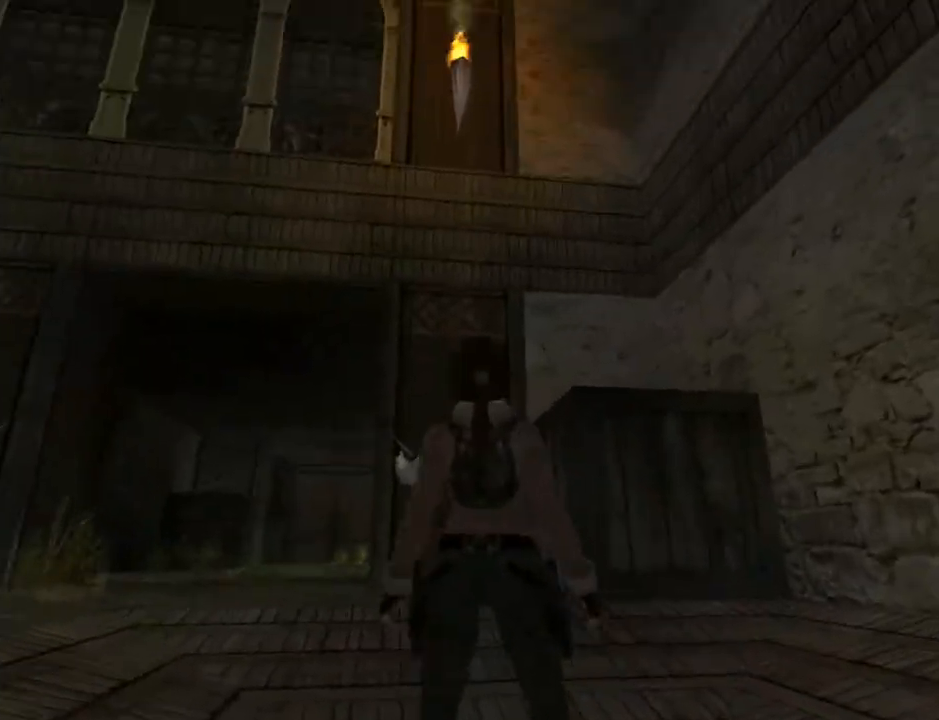
{"buttons": ["DPAD_LEFT"], "left_stick": "center", "right_stick": "center", "events": [[433, "DPAD_LEFT", "down"], [433, "L2", "up"]]}
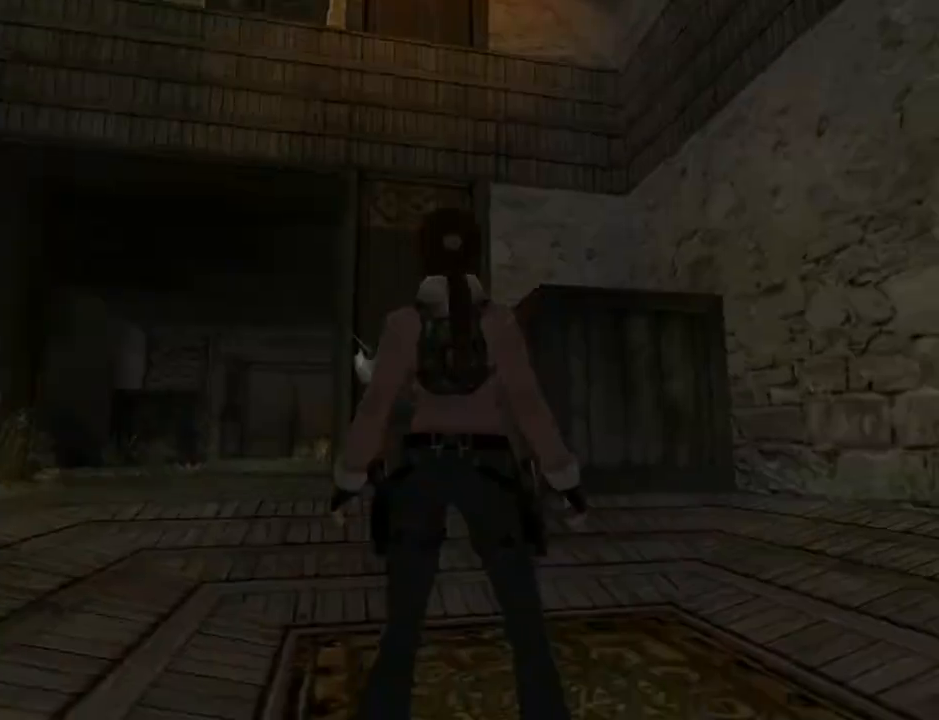
{"buttons": ["DPAD_LEFT"], "left_stick": "center", "right_stick": "center", "events": []}
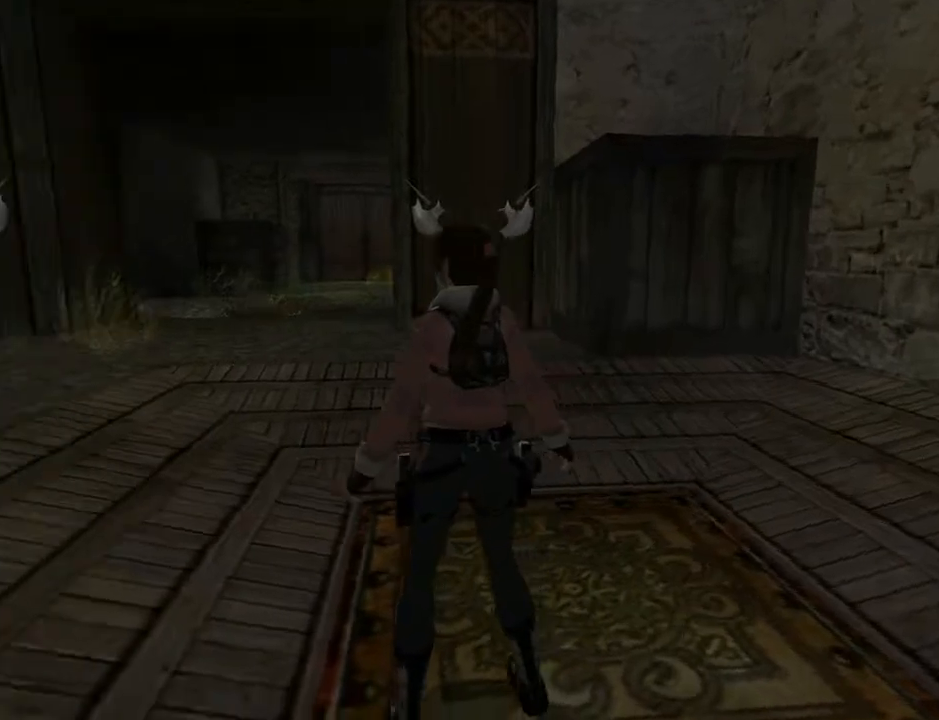
{"buttons": ["L2", "DPAD_LEFT"], "left_stick": "center", "right_stick": "center", "events": [[467, "L2", "down"]]}
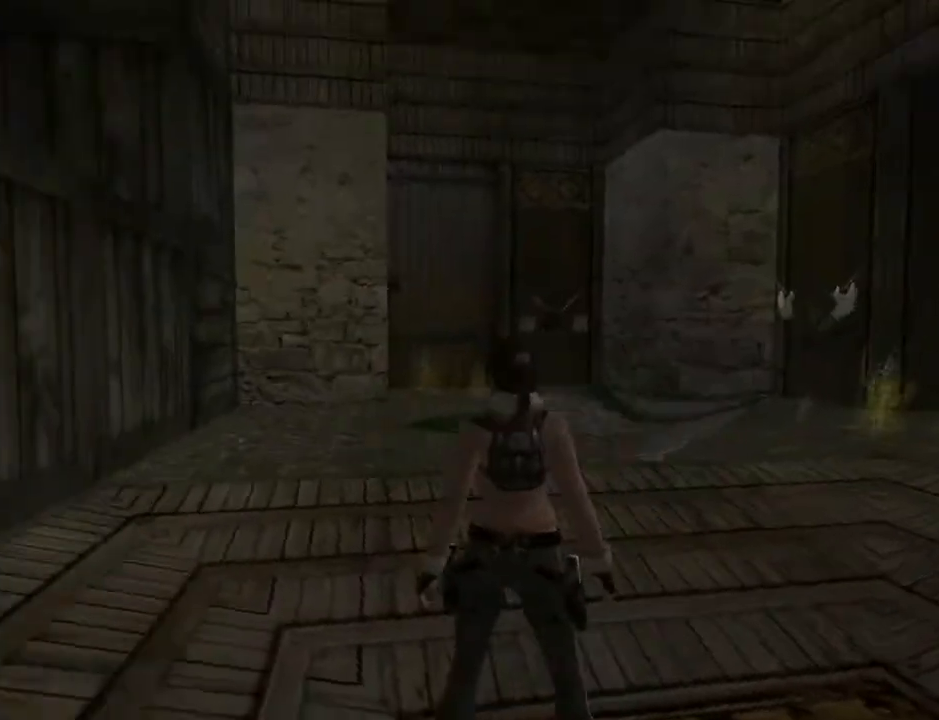
{"buttons": ["L2"], "left_stick": "center", "right_stick": "center", "events": [[100, "DPAD_LEFT", "up"]]}
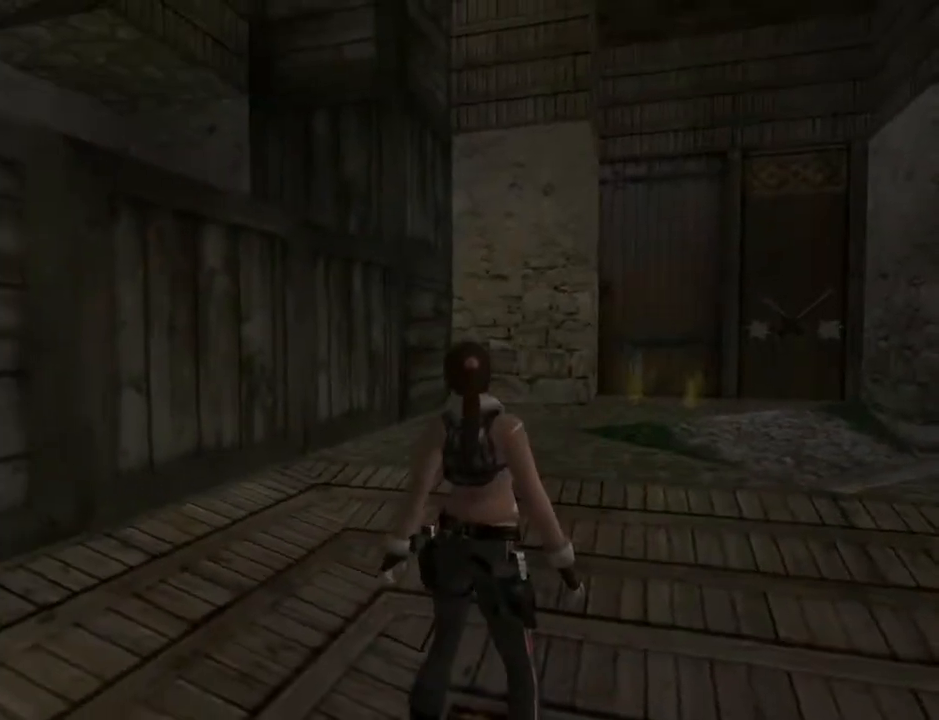
{"buttons": ["L2", "DPAD_DOWN"], "left_stick": "center", "right_stick": "center", "events": [[233, "DPAD_DOWN", "down"]]}
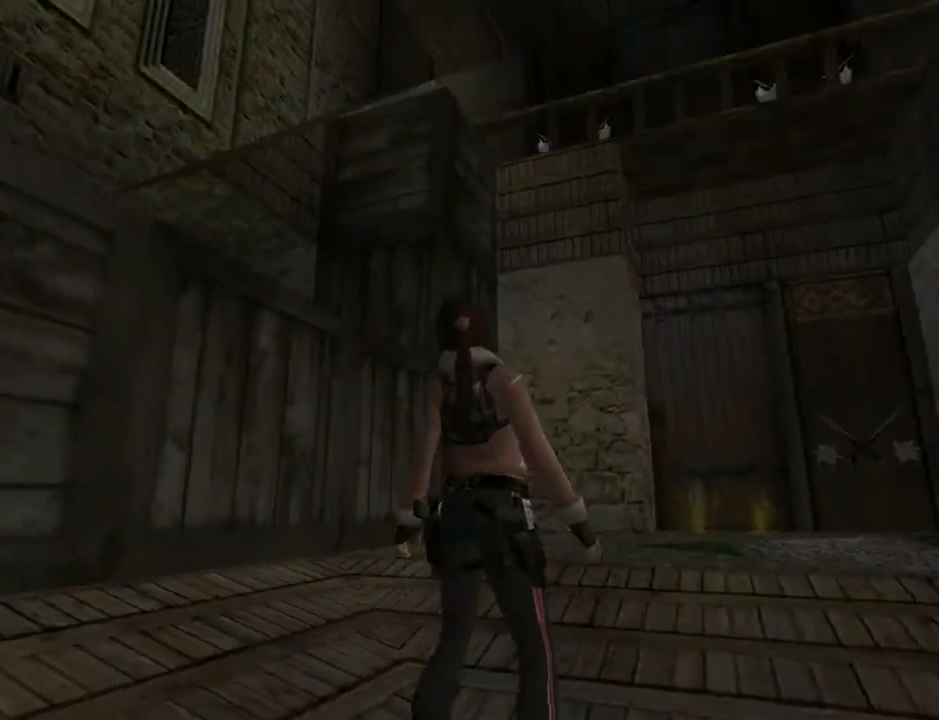
{"buttons": ["DPAD_UP", "DPAD_LEFT"], "left_stick": "center", "right_stick": "center", "events": [[133, "DPAD_DOWN", "up"], [367, "L2", "up"], [400, "DPAD_LEFT", "down"], [467, "DPAD_UP", "down"]]}
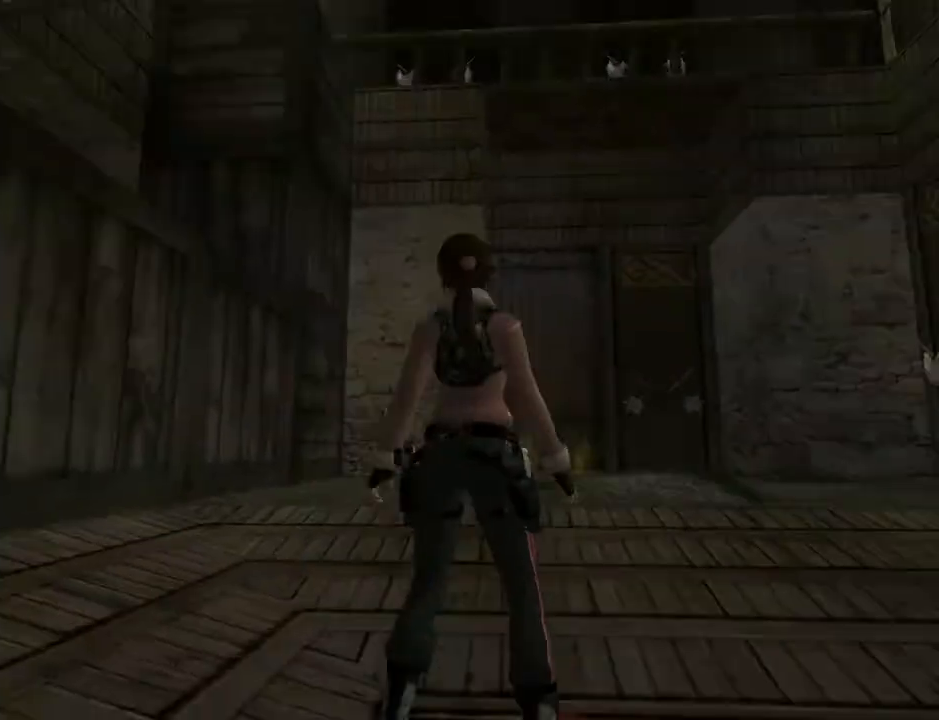
{"buttons": ["DPAD_LEFT"], "left_stick": "center", "right_stick": "center", "events": [[133, "DPAD_UP", "up"]]}
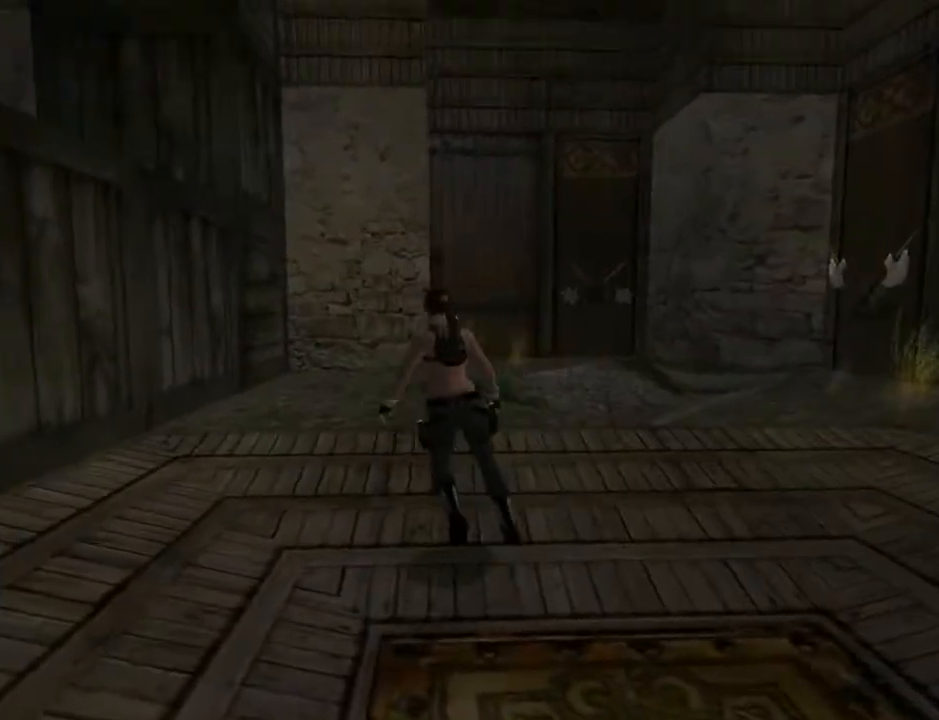
{"buttons": ["L2", "DPAD_LEFT"], "left_stick": "center", "right_stick": "center", "events": [[433, "L2", "down"]]}
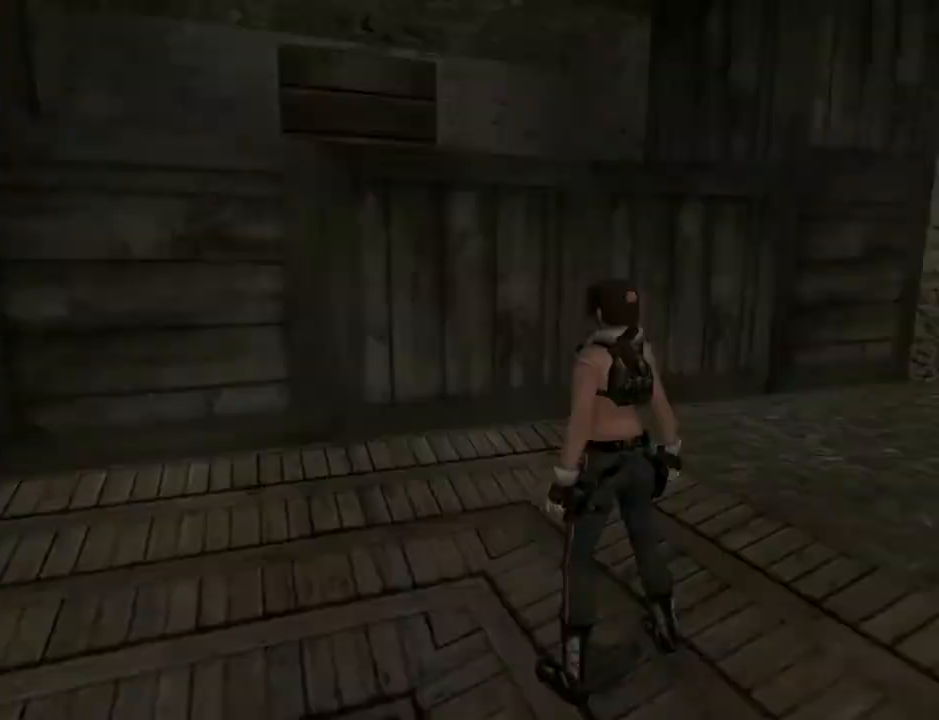
{"buttons": ["L2"], "left_stick": "center", "right_stick": "center", "events": [[67, "DPAD_LEFT", "up"]]}
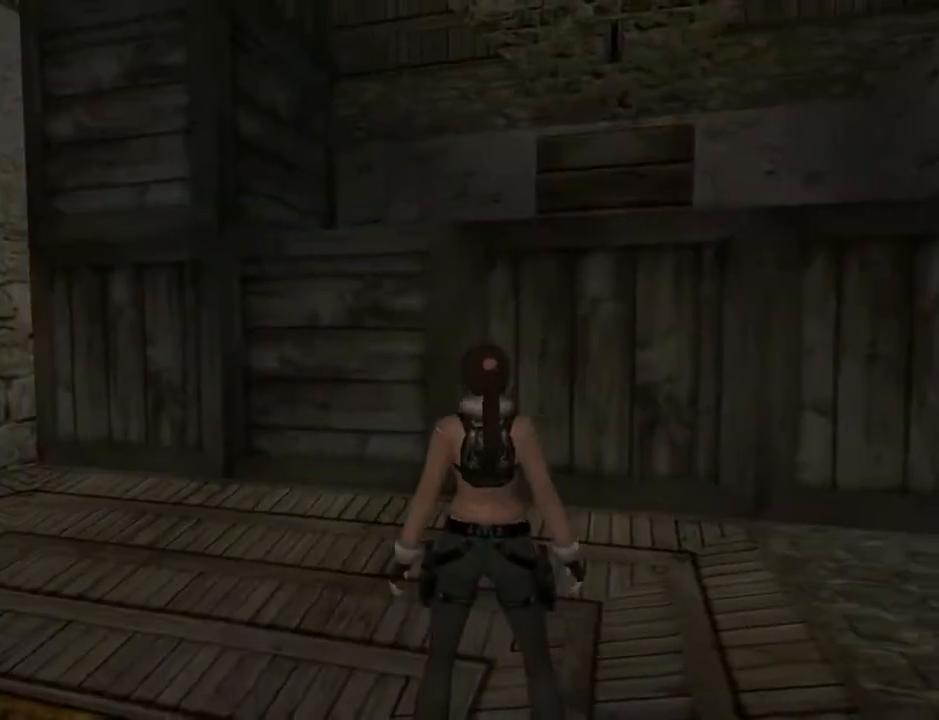
{"buttons": ["DPAD_RIGHT"], "left_stick": "center", "right_stick": "center", "events": [[133, "L2", "up"], [167, "DPAD_RIGHT", "down"]]}
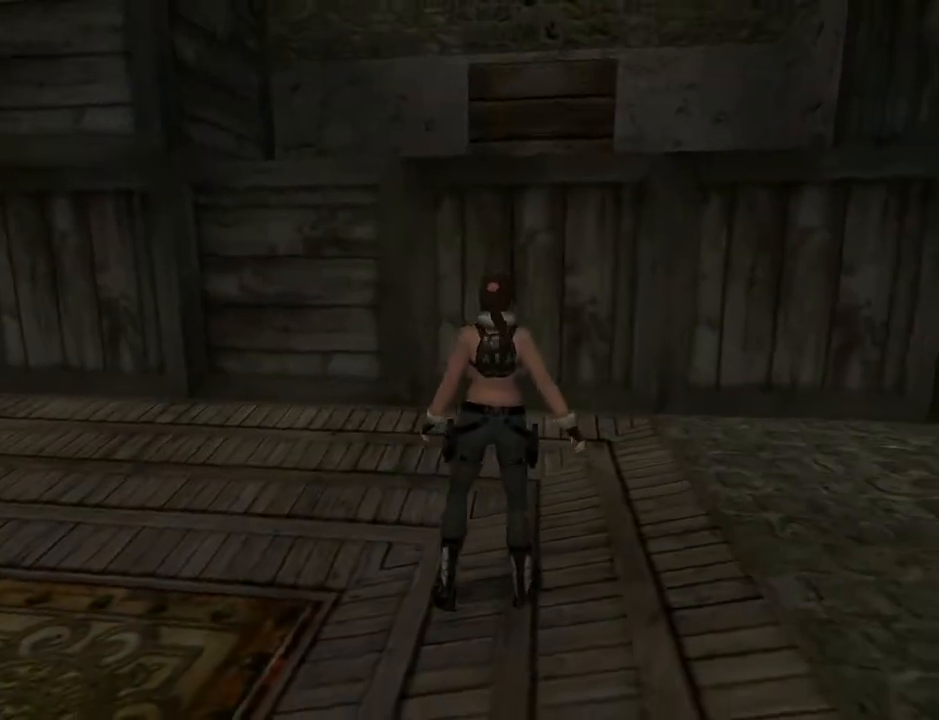
{"buttons": ["DPAD_UP", "DPAD_RIGHT"], "left_stick": "center", "right_stick": "center", "events": [[400, "DPAD_UP", "down"]]}
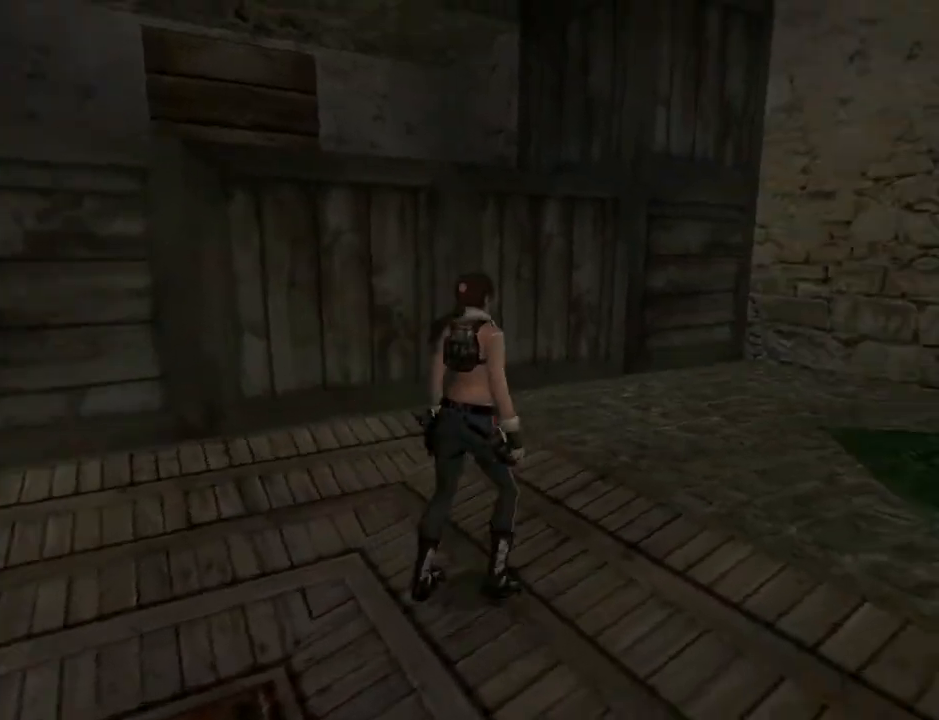
{"buttons": ["DPAD_UP", "DPAD_RIGHT"], "left_stick": "center", "right_stick": "center", "events": []}
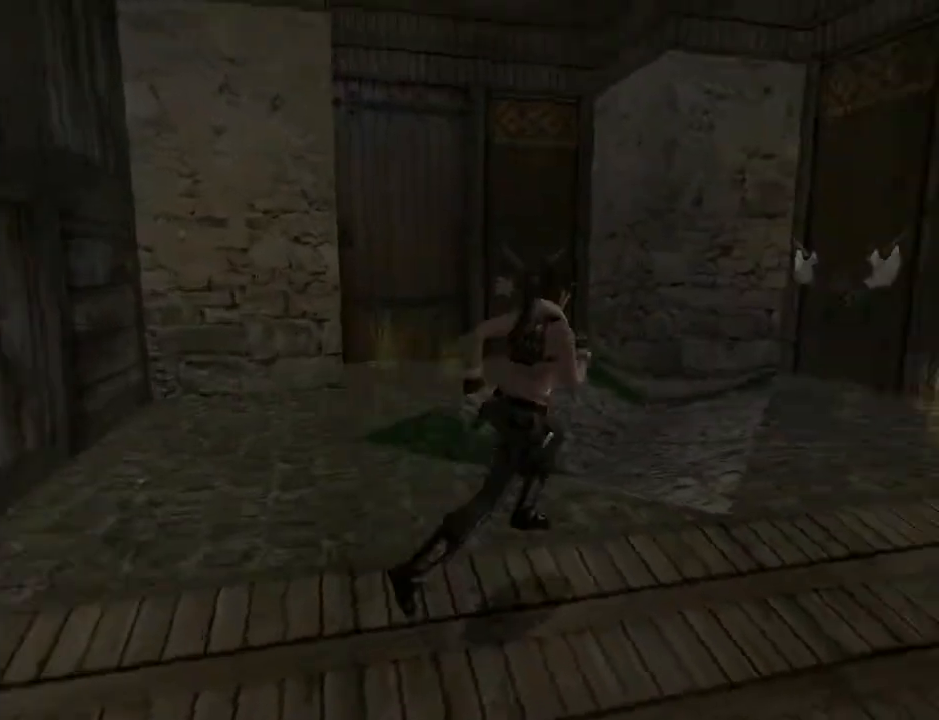
{"buttons": ["R2", "DPAD_UP", "DPAD_RIGHT"], "left_stick": "center", "right_stick": "center", "events": [[133, "DPAD_RIGHT", "up"], [367, "R2", "down"], [467, "DPAD_RIGHT", "down"]]}
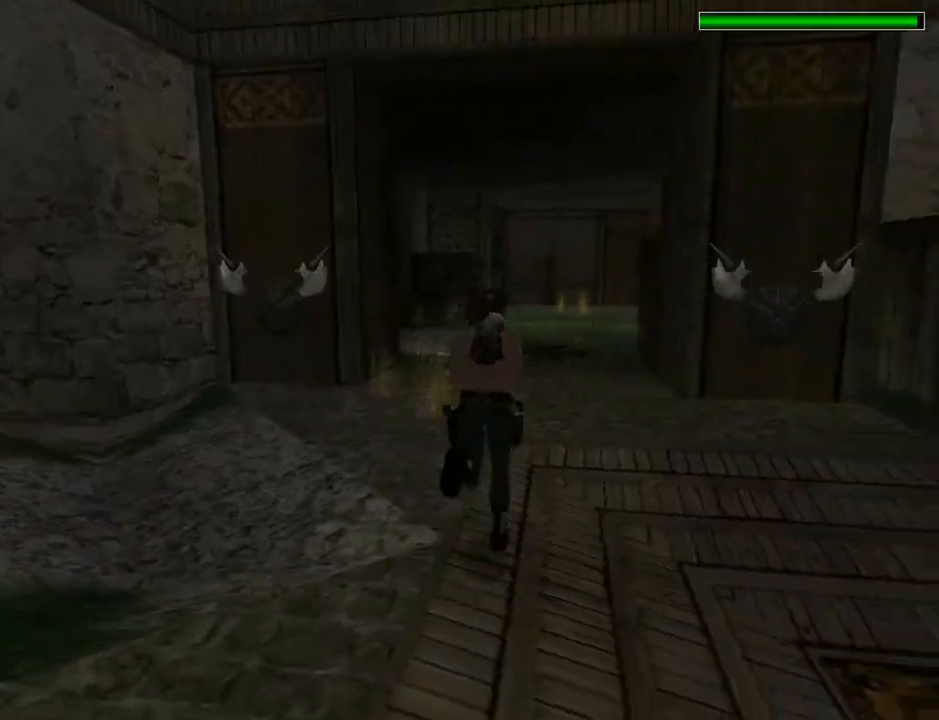
{"buttons": ["R2", "DPAD_UP"], "left_stick": "center", "right_stick": "center", "events": [[167, "DPAD_RIGHT", "up"]]}
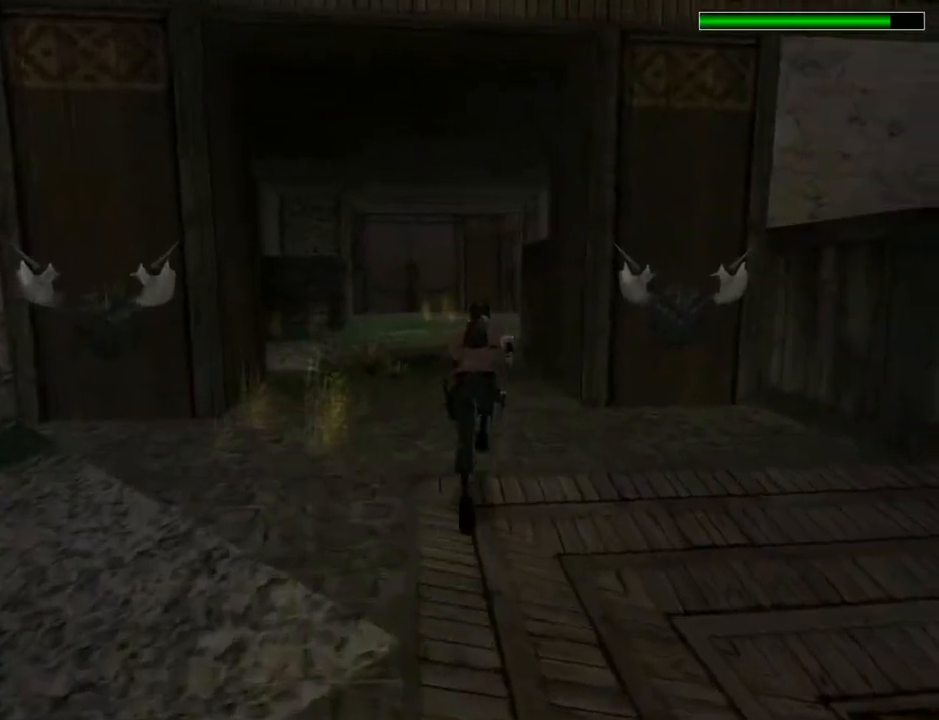
{"buttons": ["R2", "DPAD_UP", "DPAD_LEFT"], "left_stick": "center", "right_stick": "center", "events": [[400, "DPAD_LEFT", "down"]]}
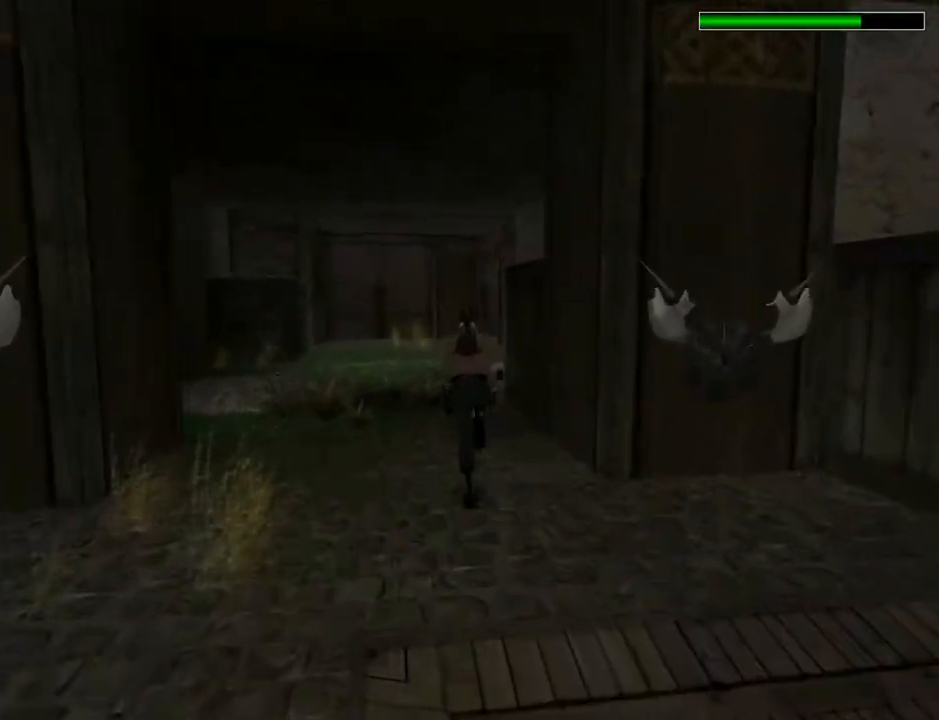
{"buttons": ["R2", "DPAD_UP"], "left_stick": "center", "right_stick": "center", "events": [[33, "DPAD_LEFT", "up"]]}
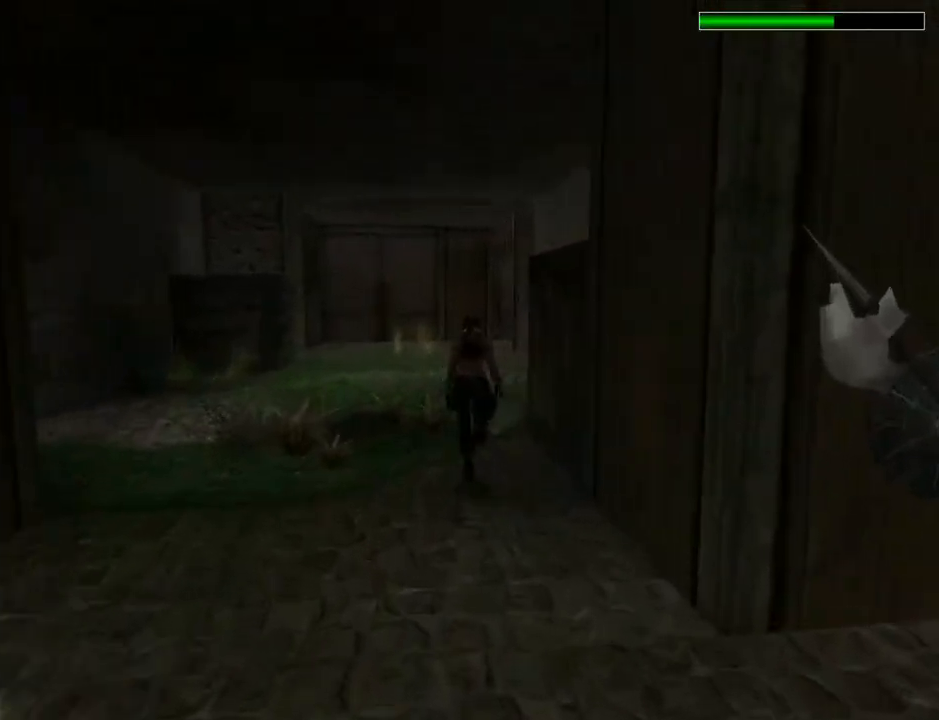
{"buttons": ["R2", "DPAD_UP"], "left_stick": "center", "right_stick": "center", "events": [[100, "DPAD_RIGHT", "down"], [233, "DPAD_RIGHT", "up"]]}
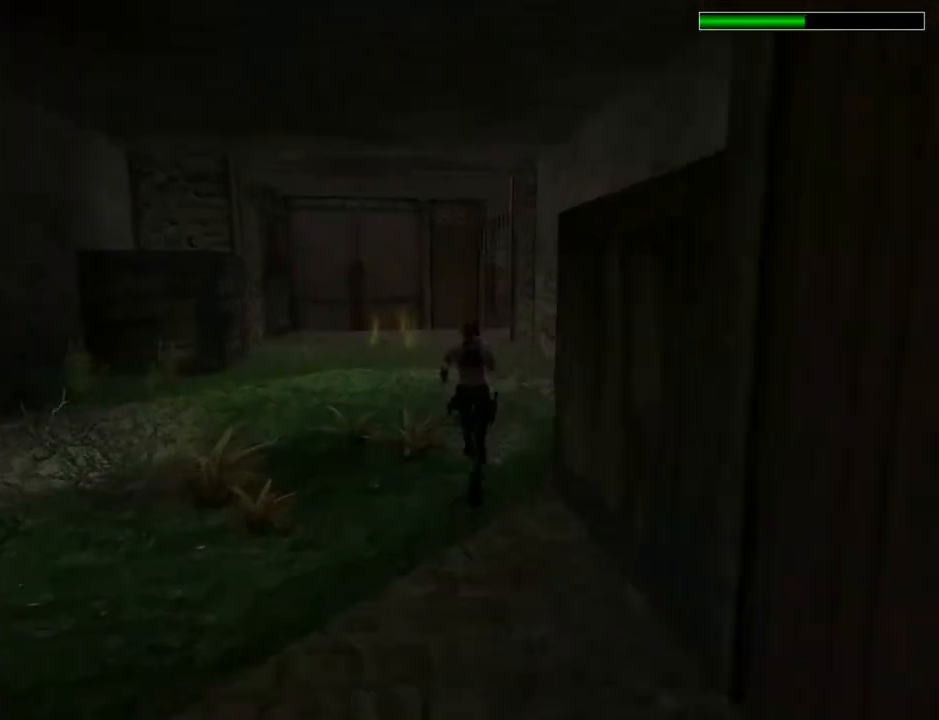
{"buttons": ["R2", "DPAD_UP"], "left_stick": "center", "right_stick": "center", "events": []}
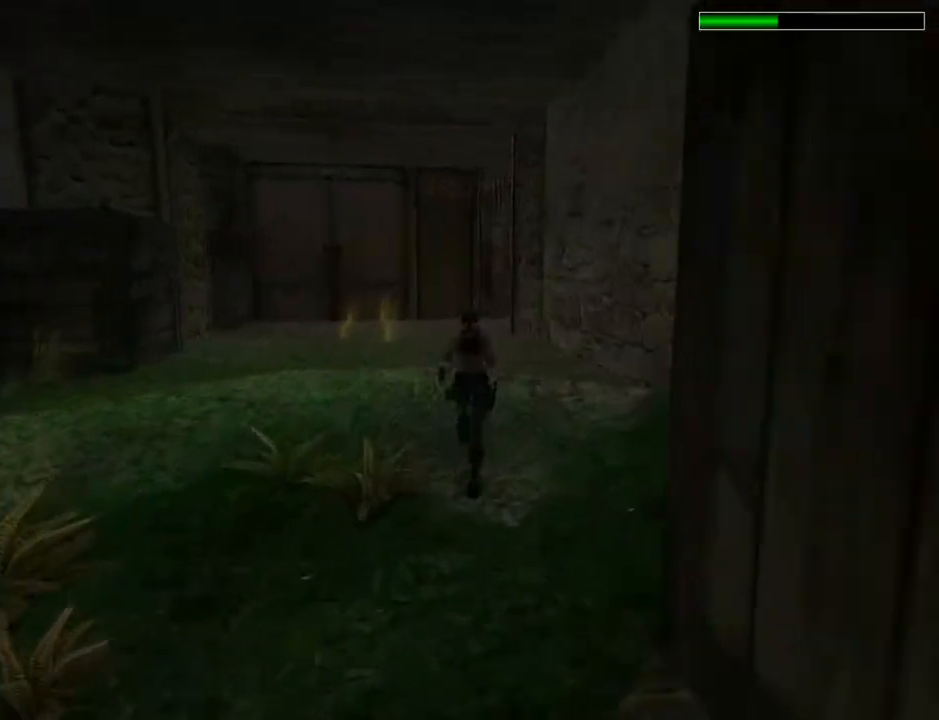
{"buttons": ["R2", "DPAD_UP", "DPAD_RIGHT"], "left_stick": "center", "right_stick": "center", "events": [[500, "DPAD_RIGHT", "down"]]}
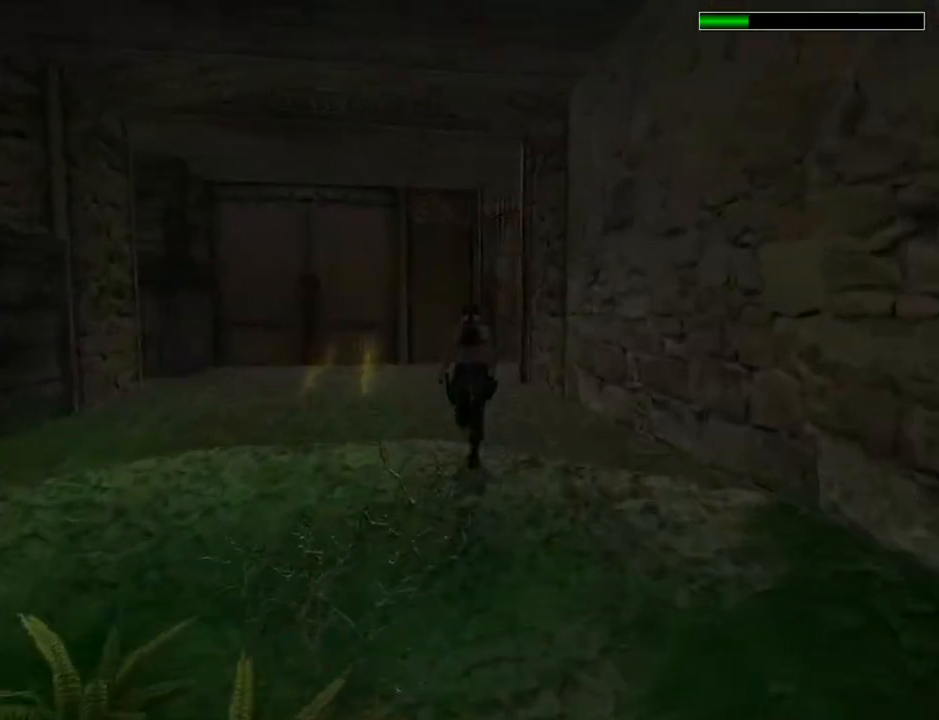
{"buttons": ["R2", "DPAD_UP"], "left_stick": "center", "right_stick": "center", "events": [[167, "DPAD_RIGHT", "up"]]}
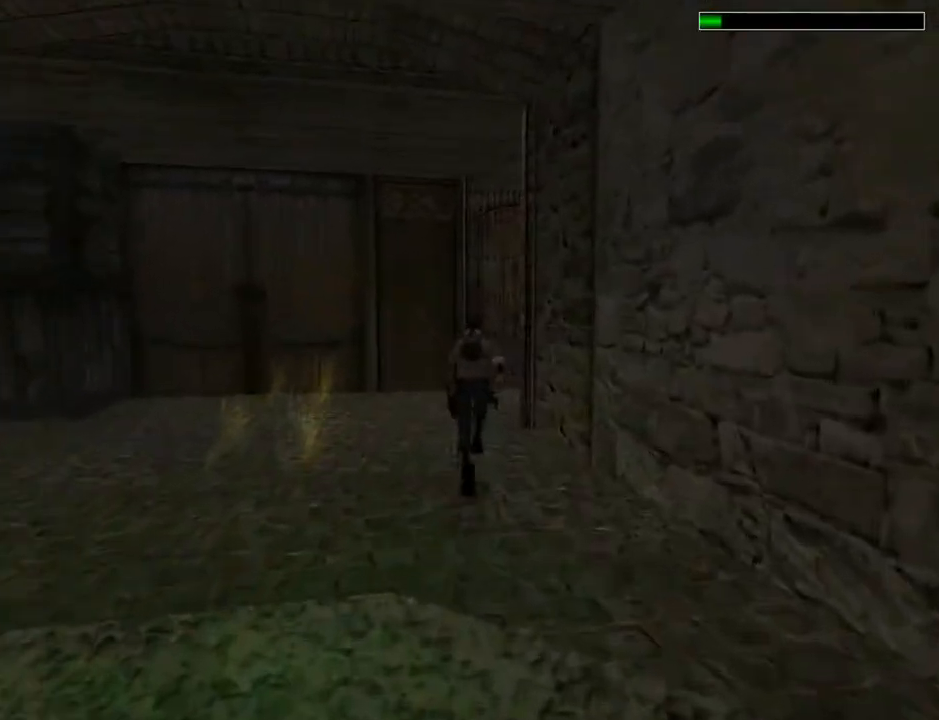
{"buttons": ["DPAD_UP", "DPAD_RIGHT"], "left_stick": "center", "right_stick": "center", "events": [[67, "R2", "up"], [333, "DPAD_RIGHT", "down"]]}
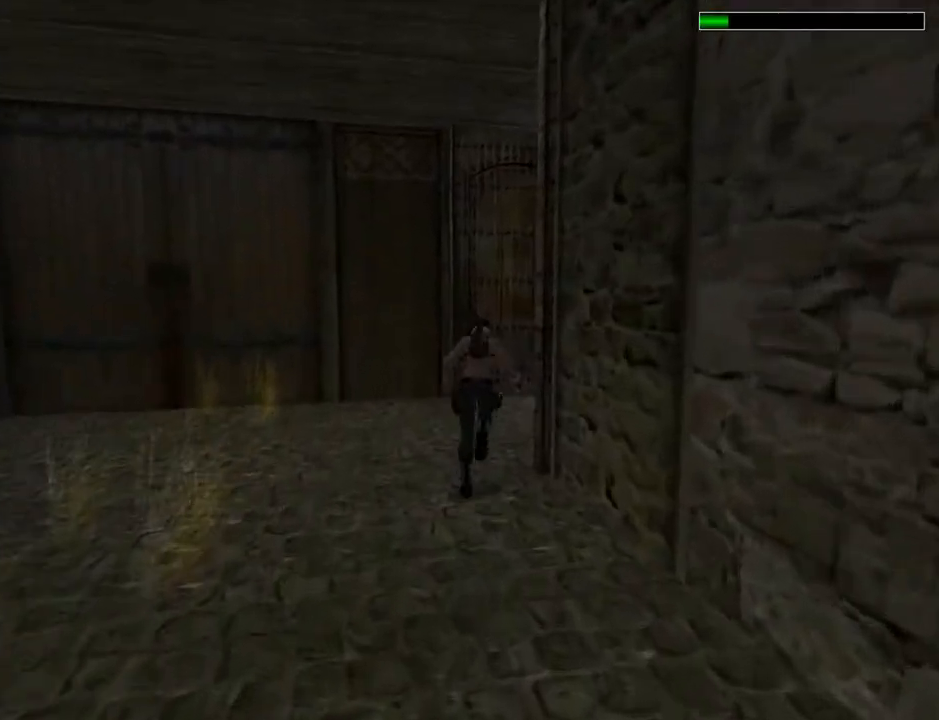
{"buttons": ["DPAD_UP", "DPAD_RIGHT"], "left_stick": "center", "right_stick": "center", "events": []}
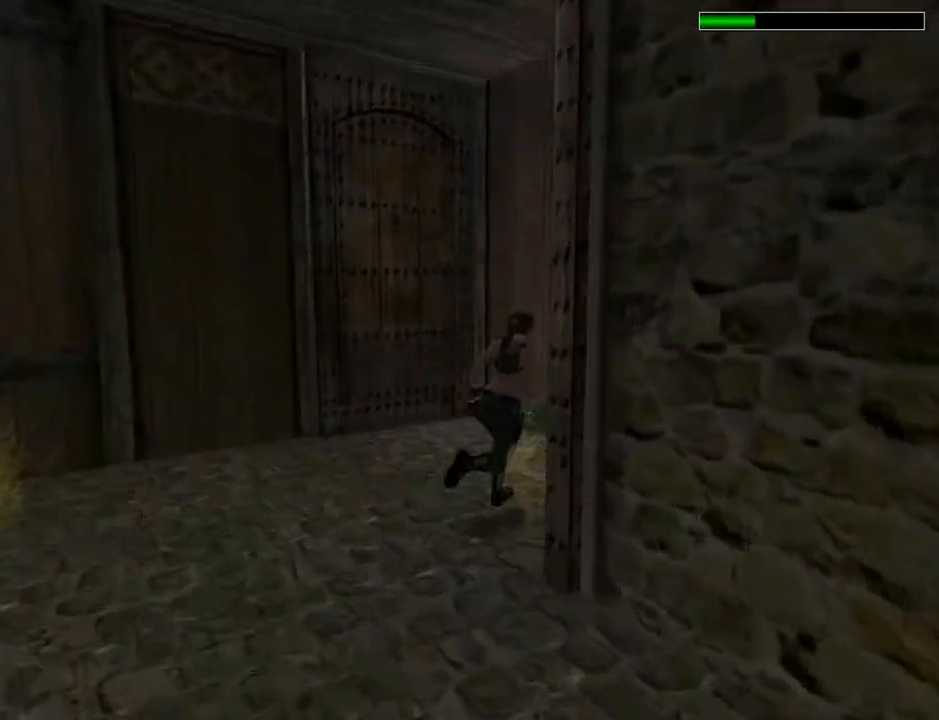
{"buttons": ["DPAD_UP"], "left_stick": "center", "right_stick": "center", "events": [[67, "DPAD_RIGHT", "up"]]}
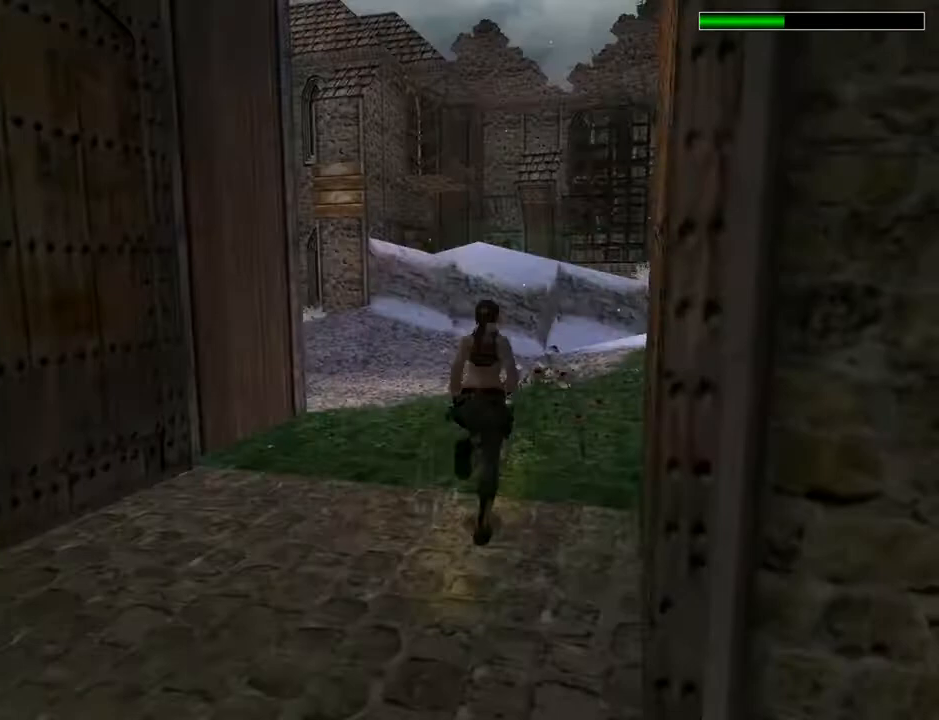
{"buttons": ["DPAD_UP"], "left_stick": "center", "right_stick": "center", "events": []}
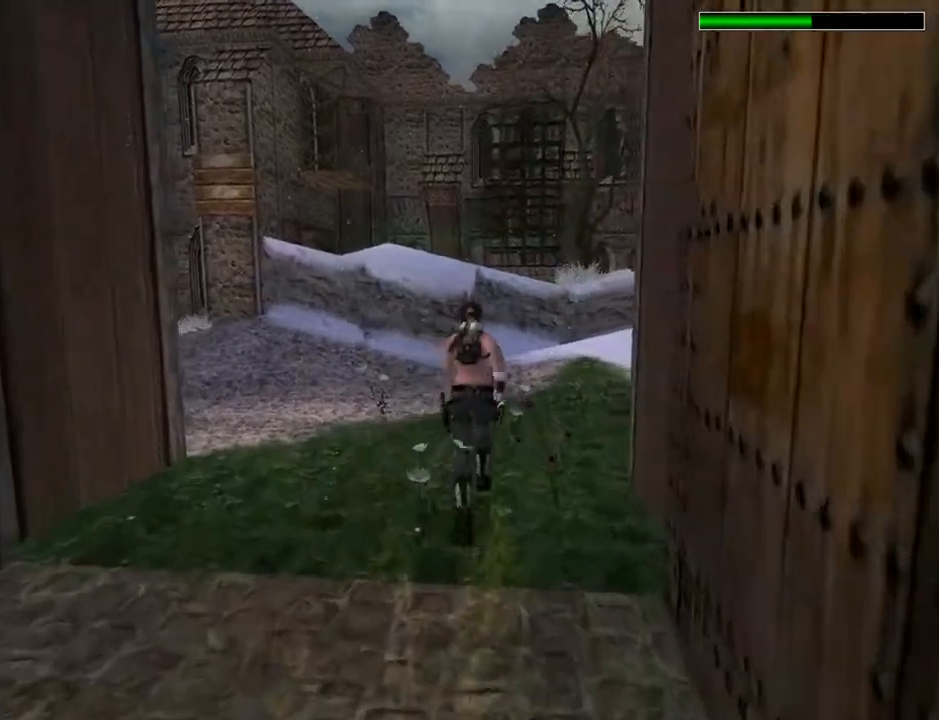
{"buttons": ["DPAD_UP", "DPAD_RIGHT"], "left_stick": "center", "right_stick": "center", "events": [[200, "DPAD_RIGHT", "down"]]}
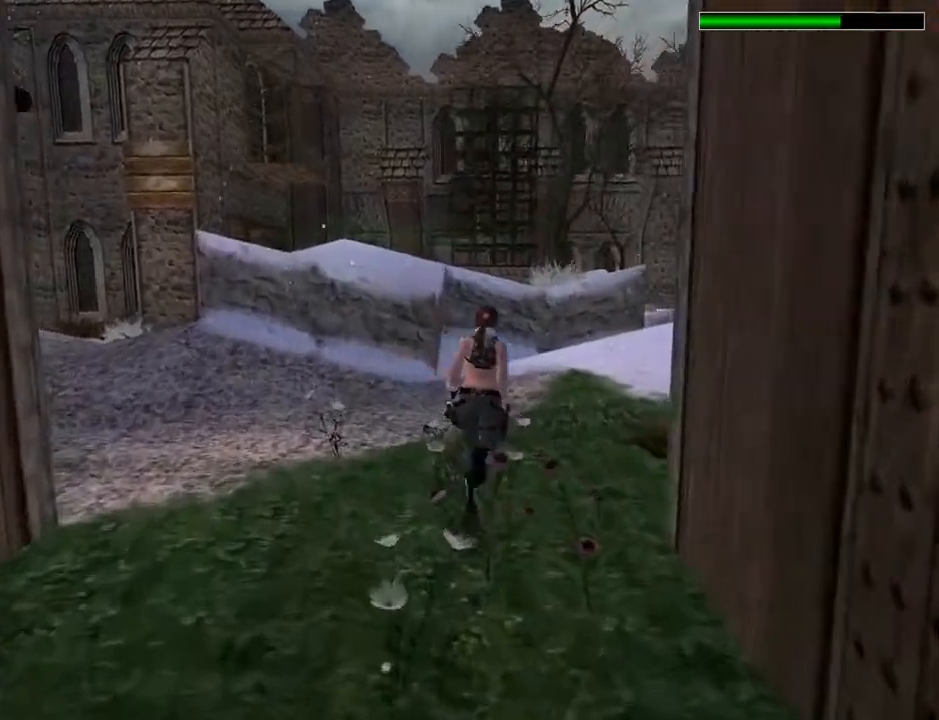
{"buttons": ["DPAD_UP", "DPAD_RIGHT"], "left_stick": "center", "right_stick": "center", "events": [[300, "DPAD_RIGHT", "up"], [500, "DPAD_RIGHT", "down"]]}
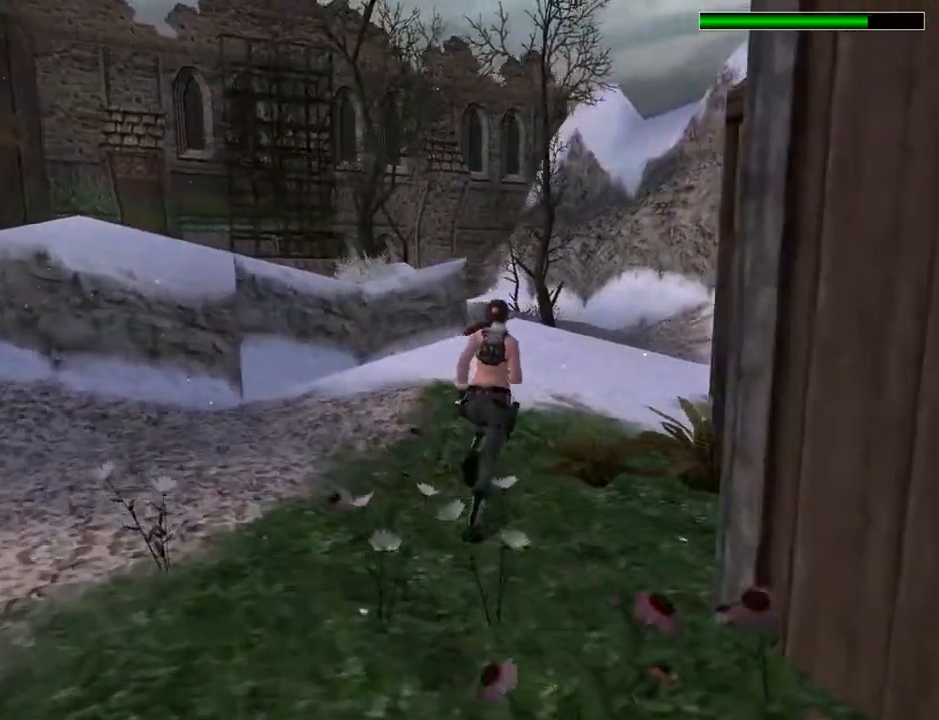
{"buttons": ["DPAD_UP", "DPAD_RIGHT"], "left_stick": "center", "right_stick": "center", "events": []}
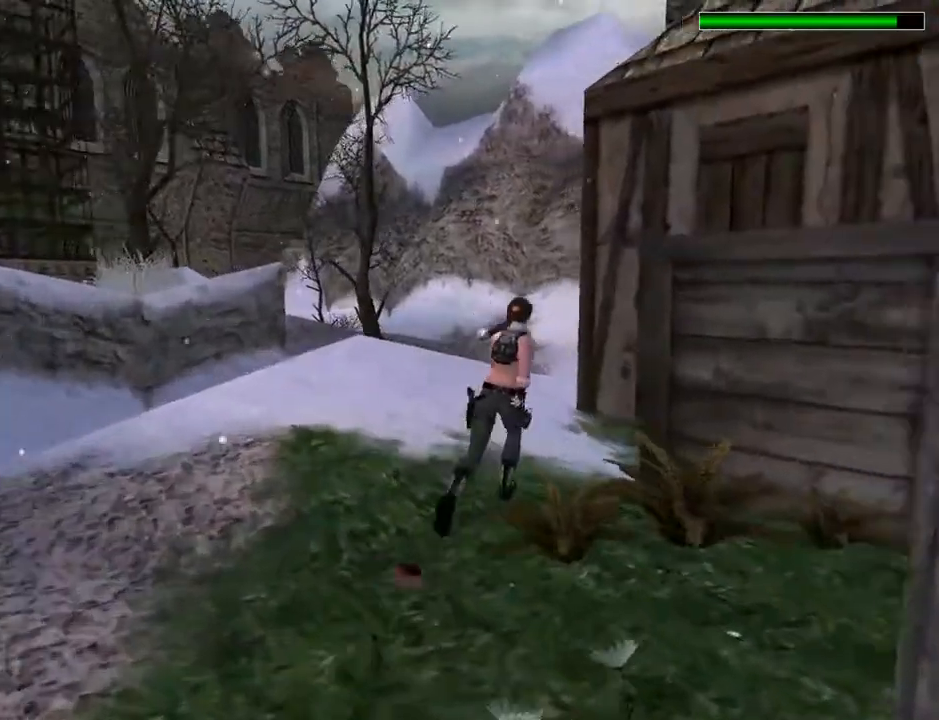
{"buttons": [], "left_stick": "center", "right_stick": "center", "events": [[167, "DPAD_UP", "up"], [467, "DPAD_RIGHT", "up"]]}